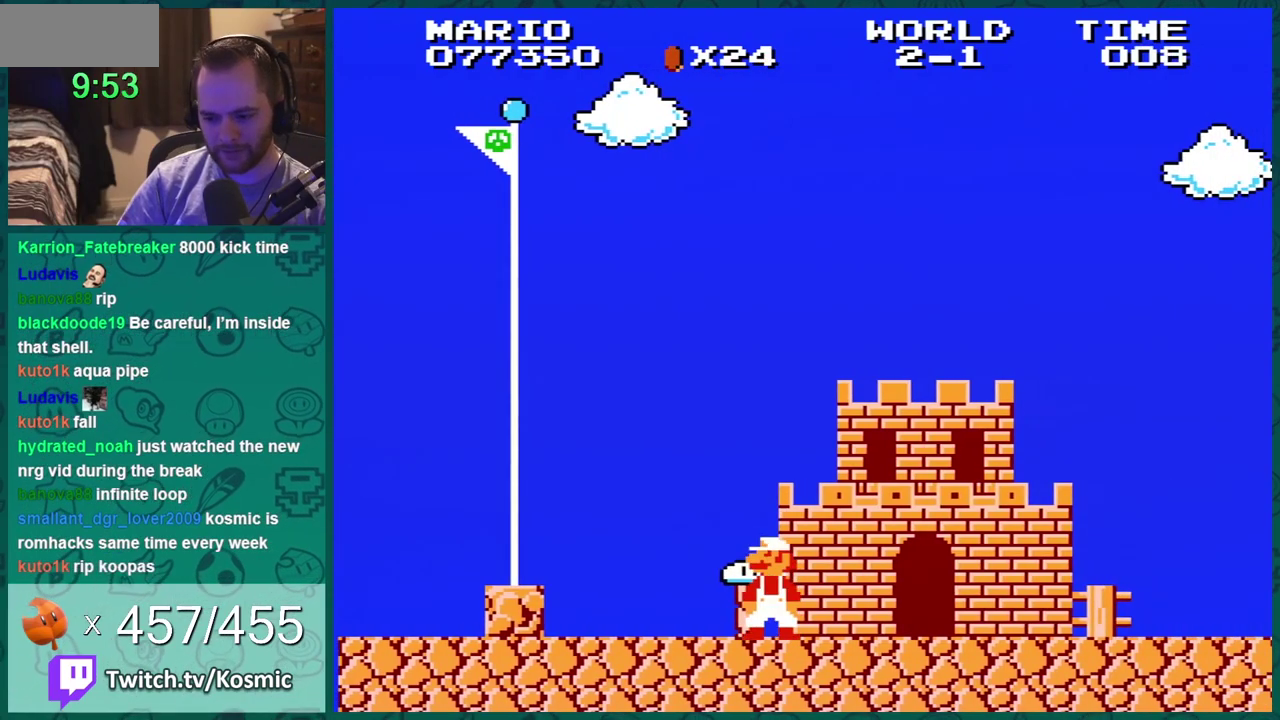
Gameplay with a controller (Nintendo layout); each line is a JSON object with the inputs held at the frame after it. "events" lists button and stick changes between this image and that frame as [ms after this image, input, new state], when the widget could be followed in between. Not read: L3 R3.
{"buttons": [], "events": []}
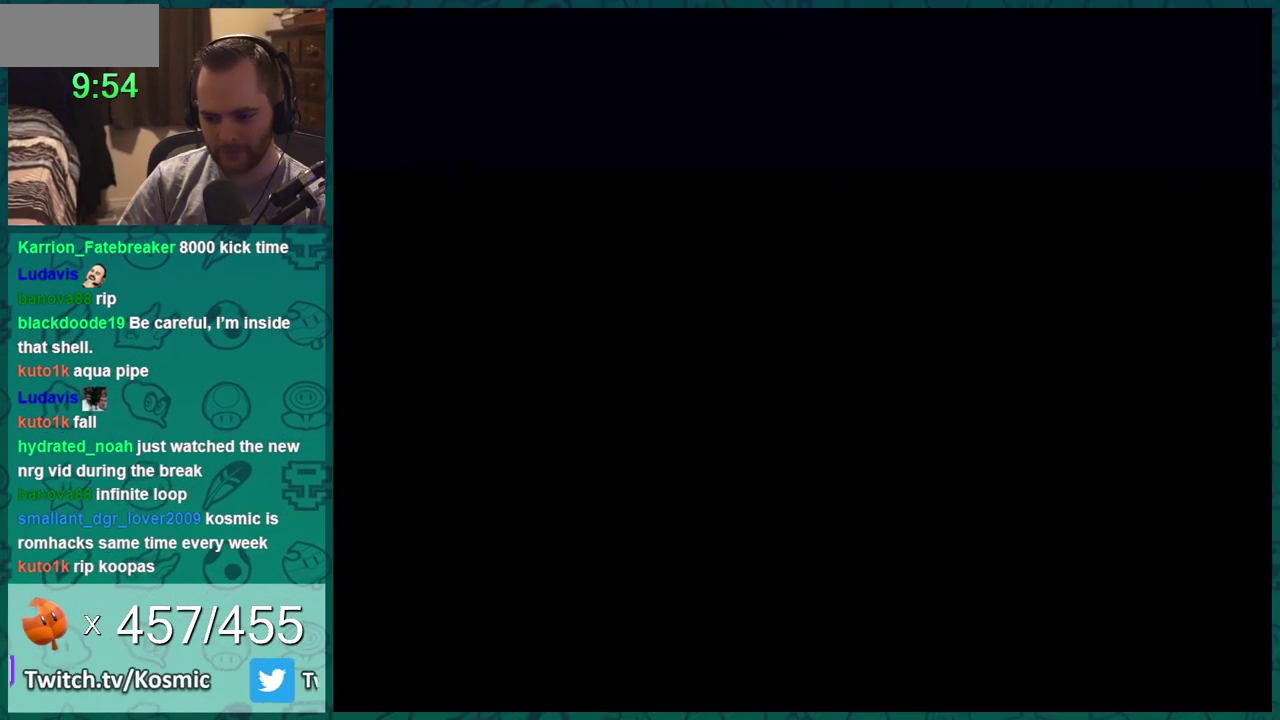
{"buttons": [], "events": []}
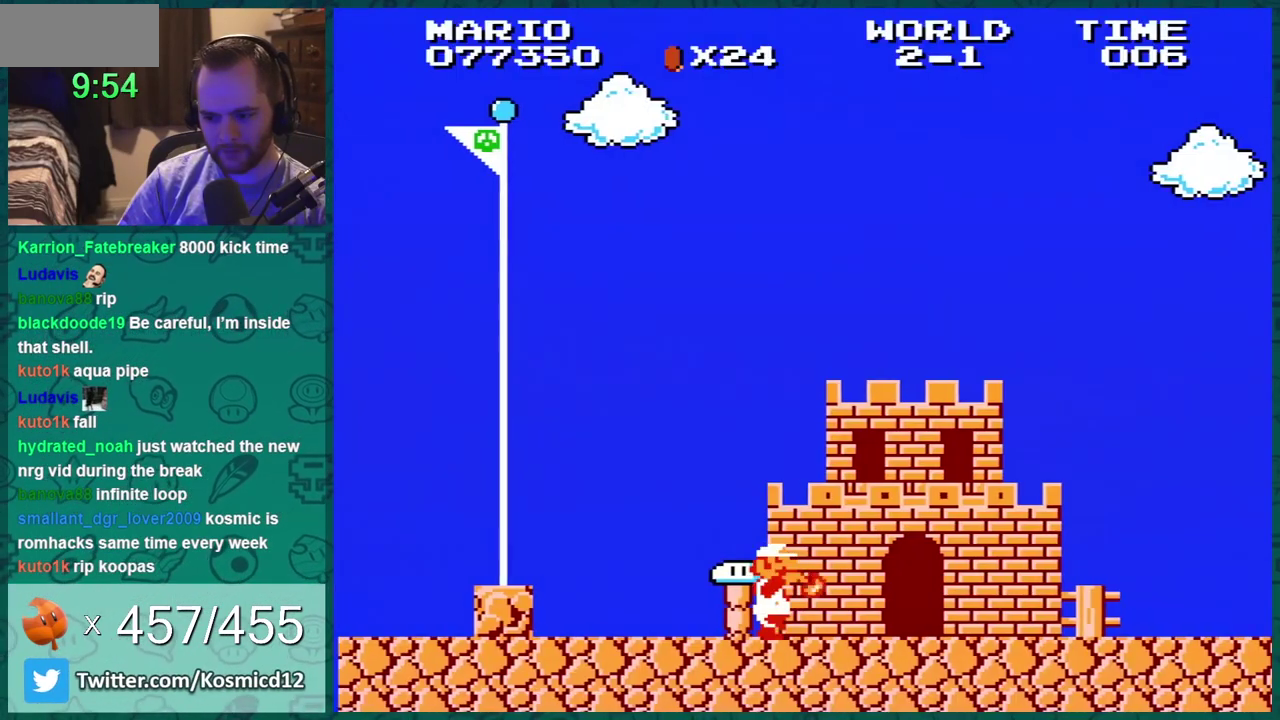
{"buttons": ["A", "B", "DPAD_RIGHT"], "events": [[50, "DPAD_RIGHT", "down"], [150, "SELECT", "down"], [201, "B", "down"], [201, "SELECT", "up"], [401, "A", "down"]]}
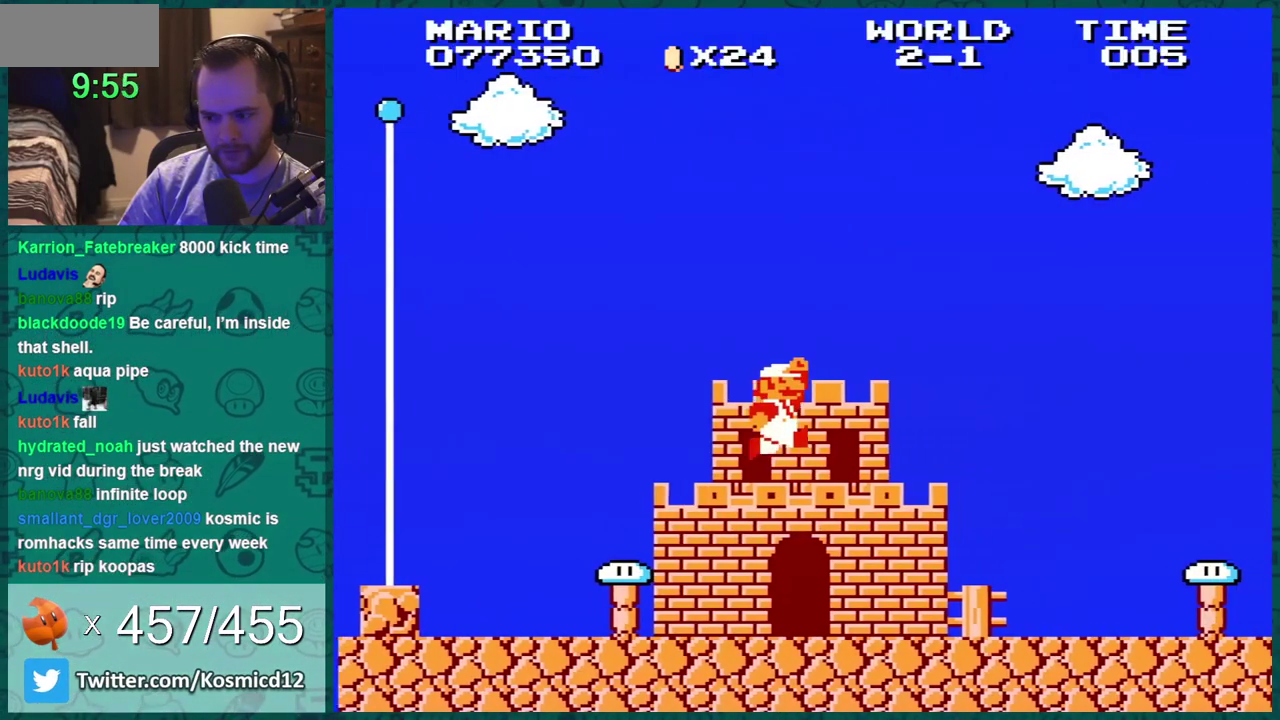
{"buttons": ["B", "DPAD_RIGHT"], "events": [[183, "A", "up"]]}
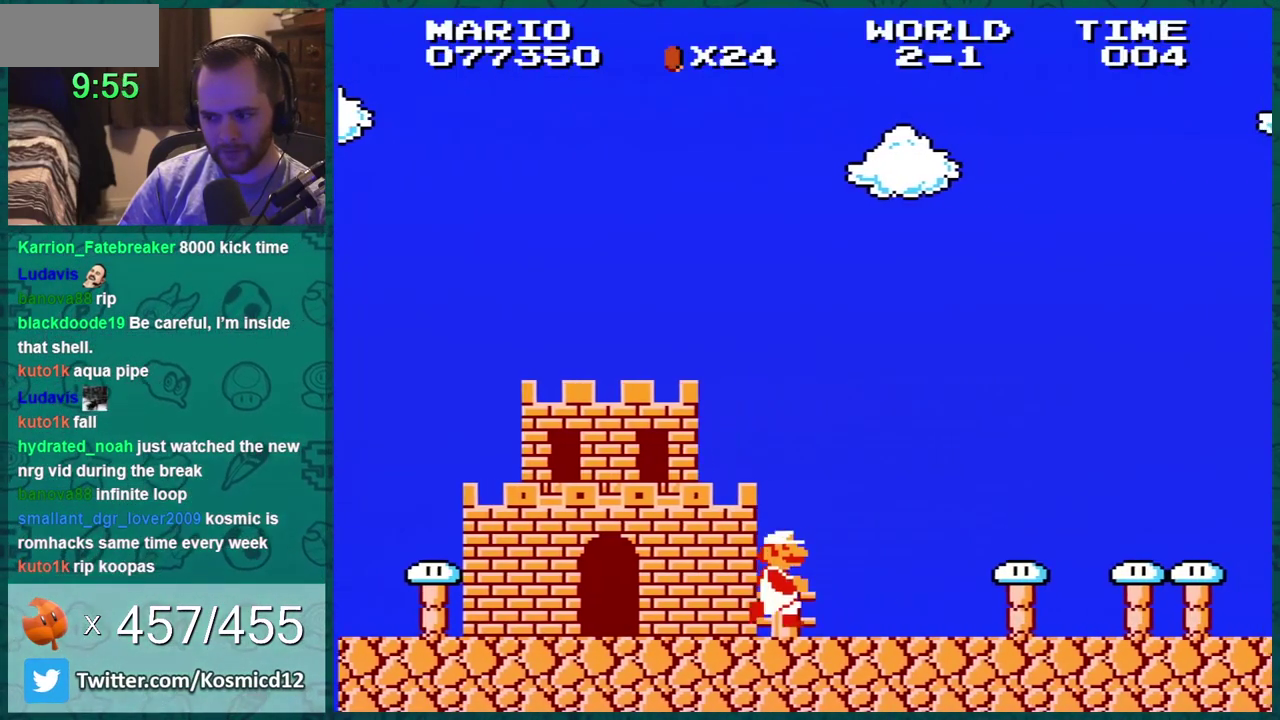
{"buttons": ["B", "DPAD_RIGHT"], "events": []}
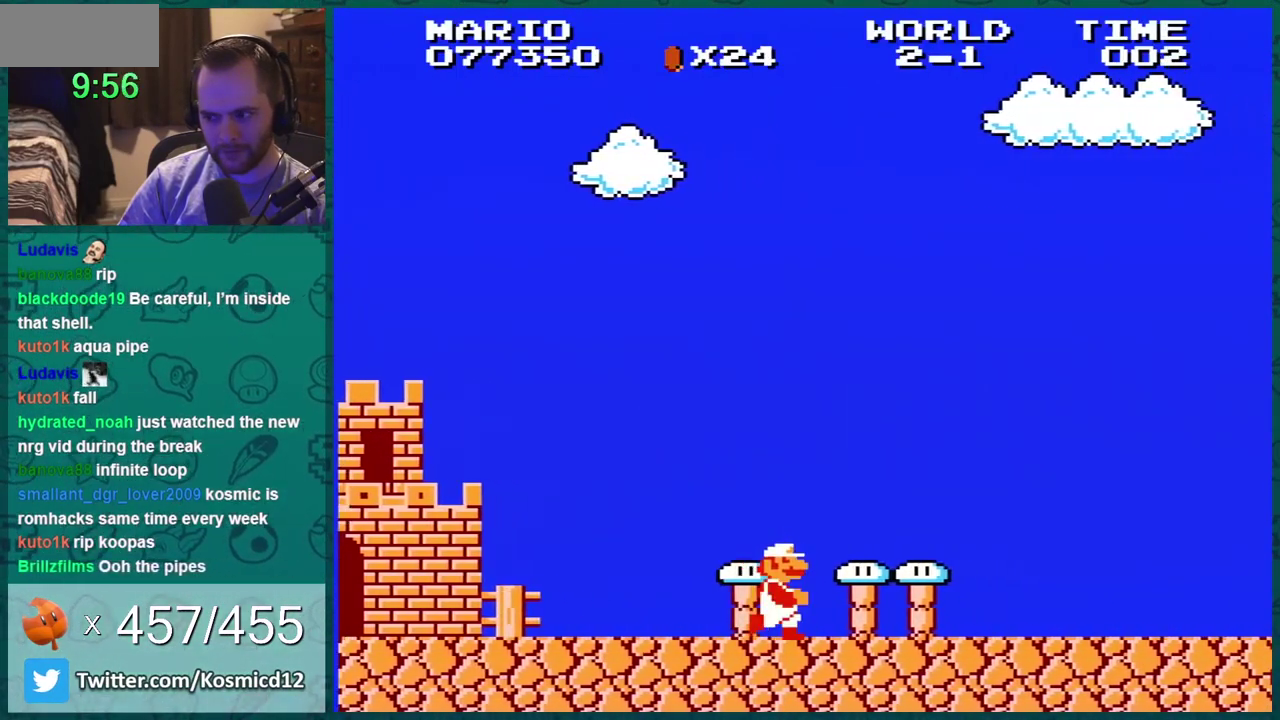
{"buttons": ["B", "DPAD_RIGHT"], "events": []}
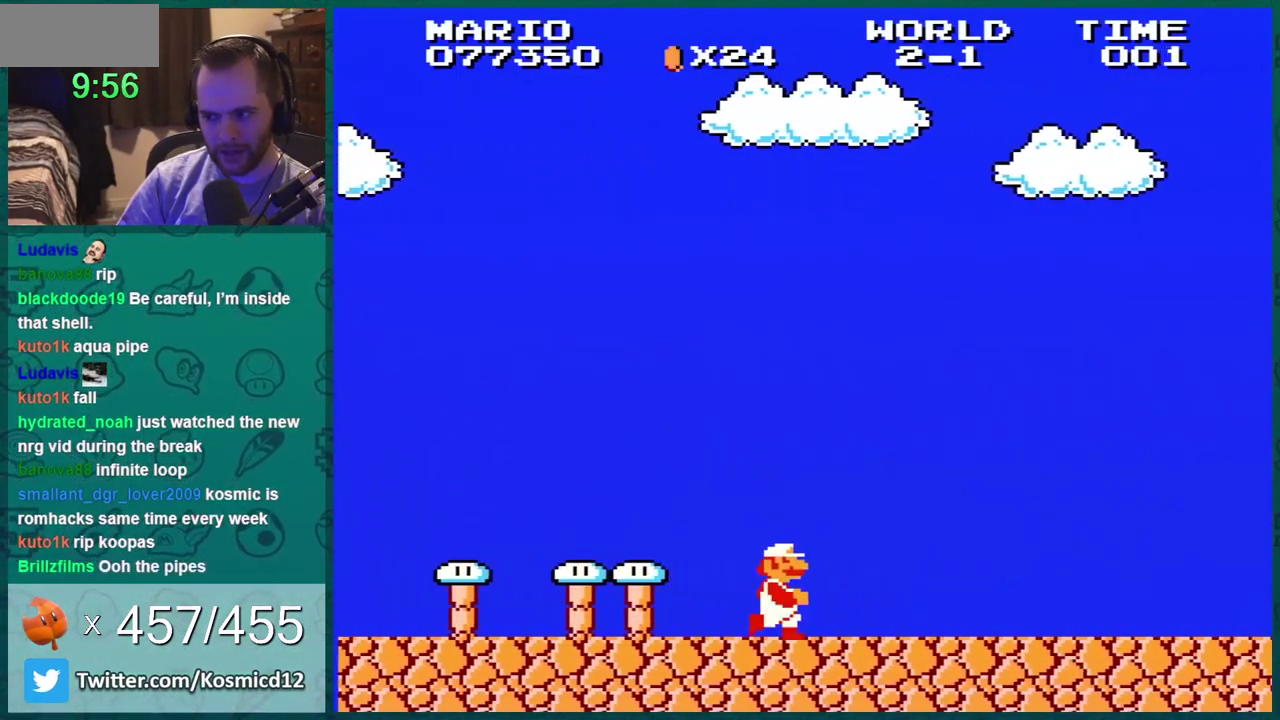
{"buttons": ["B", "DPAD_RIGHT"], "events": []}
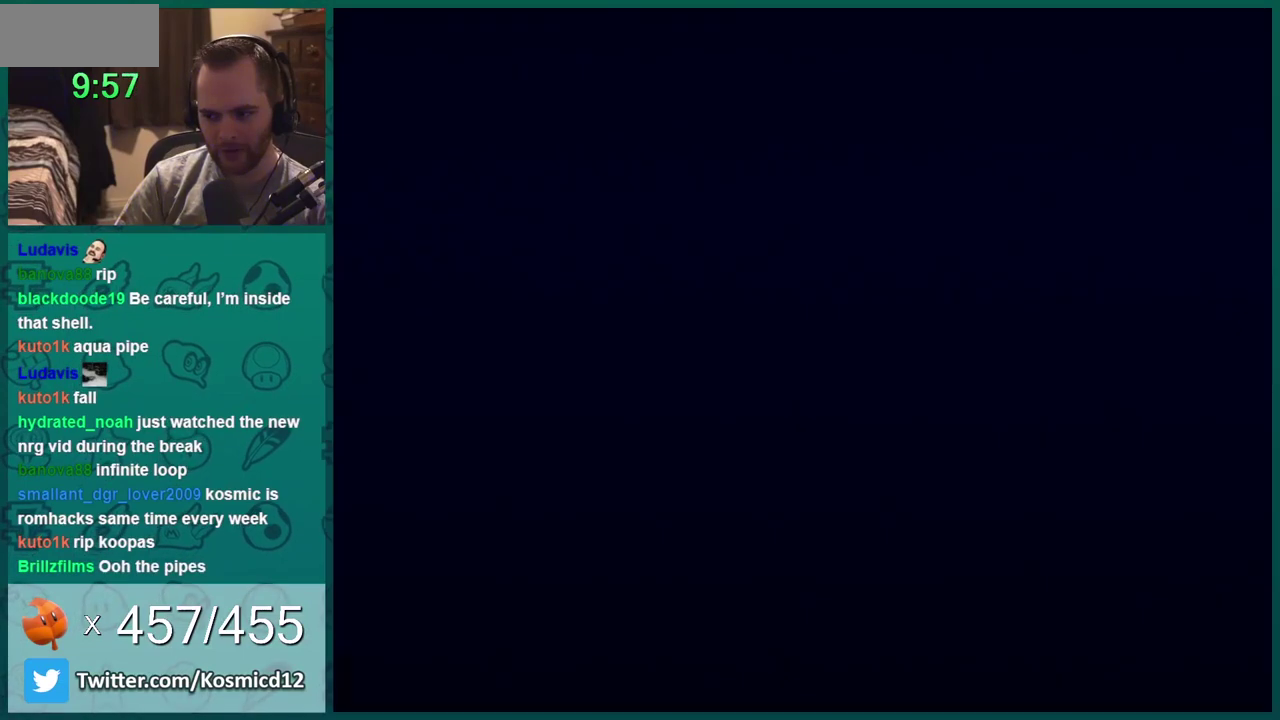
{"buttons": ["B", "DPAD_RIGHT"], "events": []}
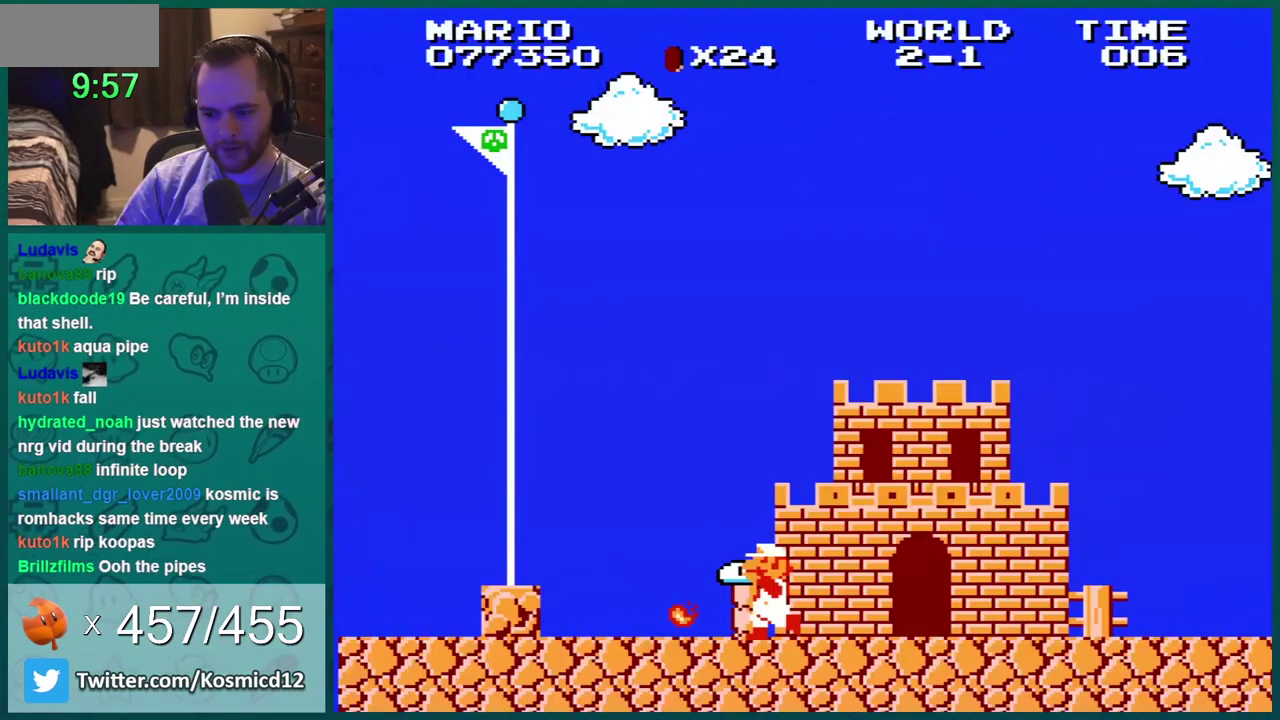
{"buttons": ["B", "DPAD_LEFT"], "events": [[17, "B", "up"], [17, "DPAD_RIGHT", "up"], [50, "DPAD_LEFT", "down"], [67, "SELECT", "down"], [184, "B", "down"], [184, "SELECT", "up"], [234, "DPAD_LEFT", "up"], [301, "DPAD_LEFT", "down"]]}
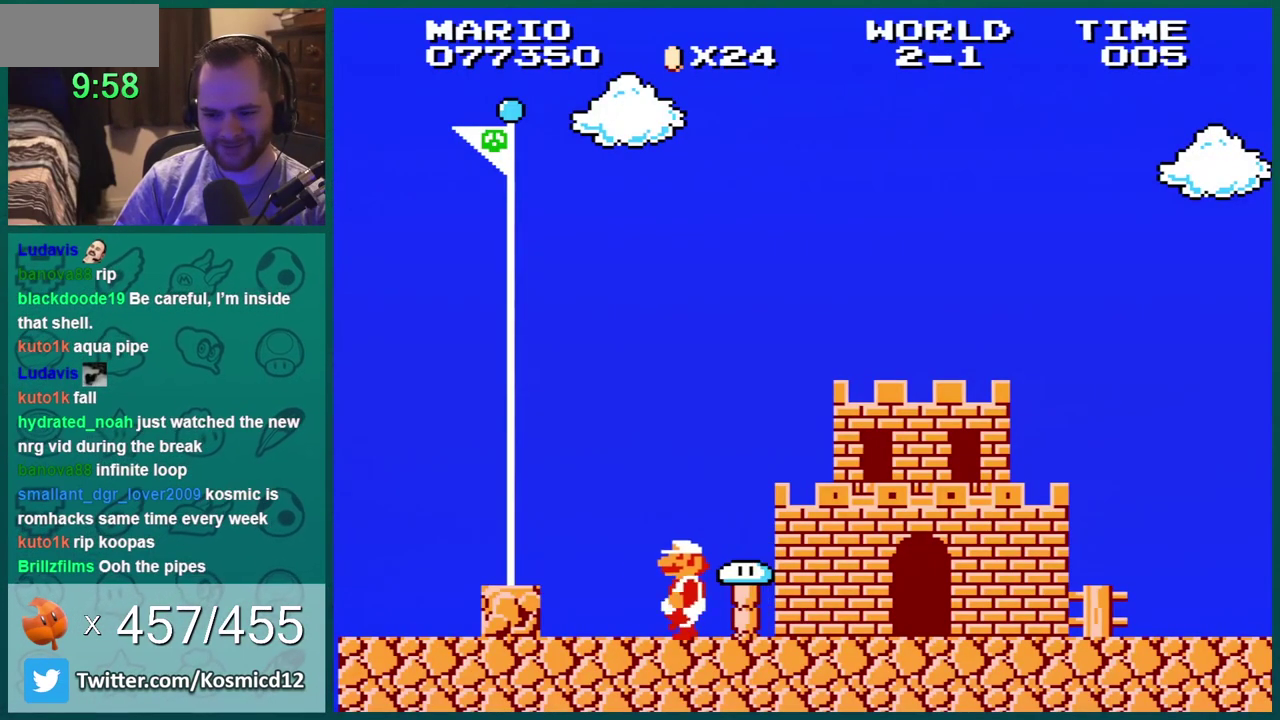
{"buttons": ["A", "B", "DPAD_LEFT"], "events": [[333, "A", "down"]]}
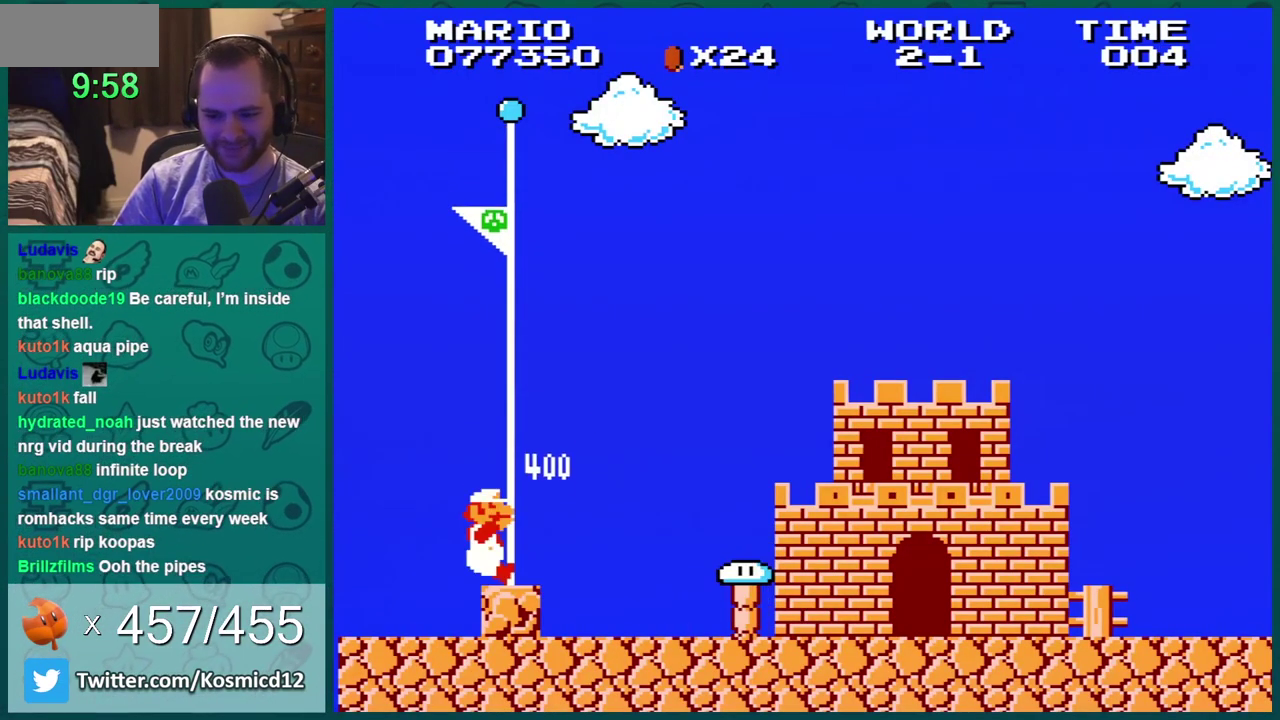
{"buttons": [], "events": [[67, "A", "up"], [67, "B", "up"], [134, "B", "down"], [134, "DPAD_LEFT", "up"], [267, "B", "up"]]}
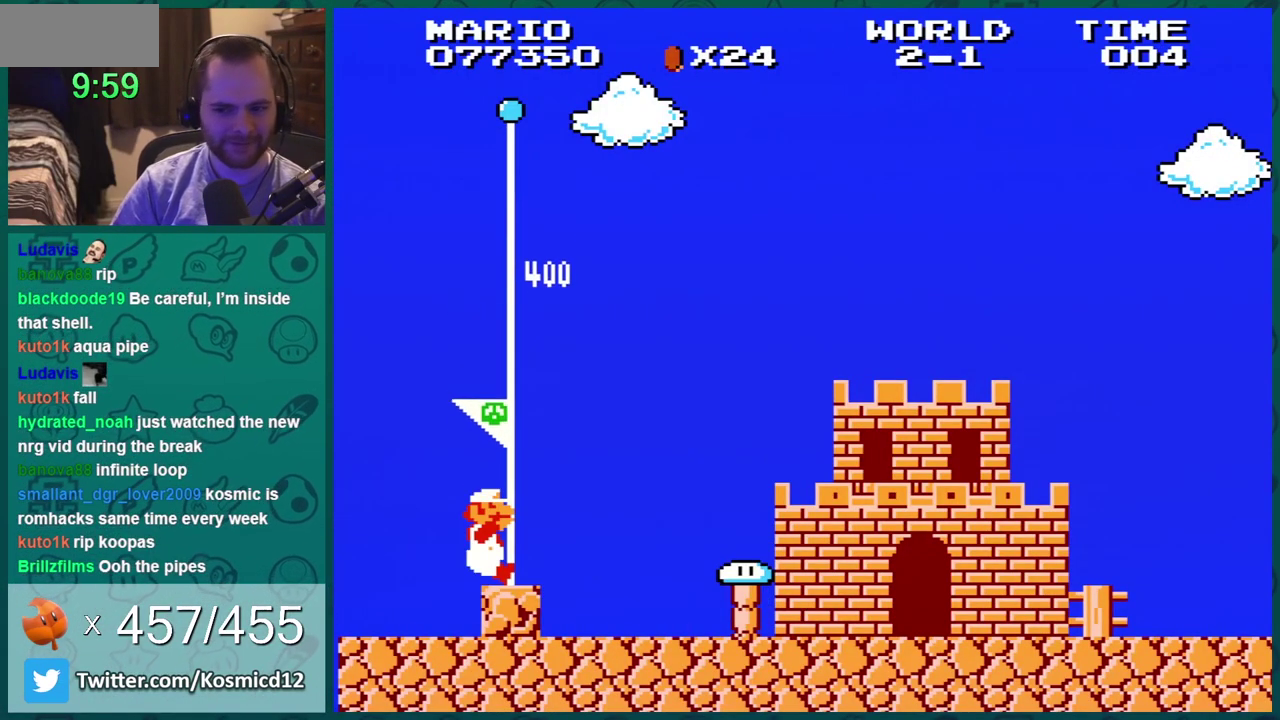
{"buttons": [], "events": []}
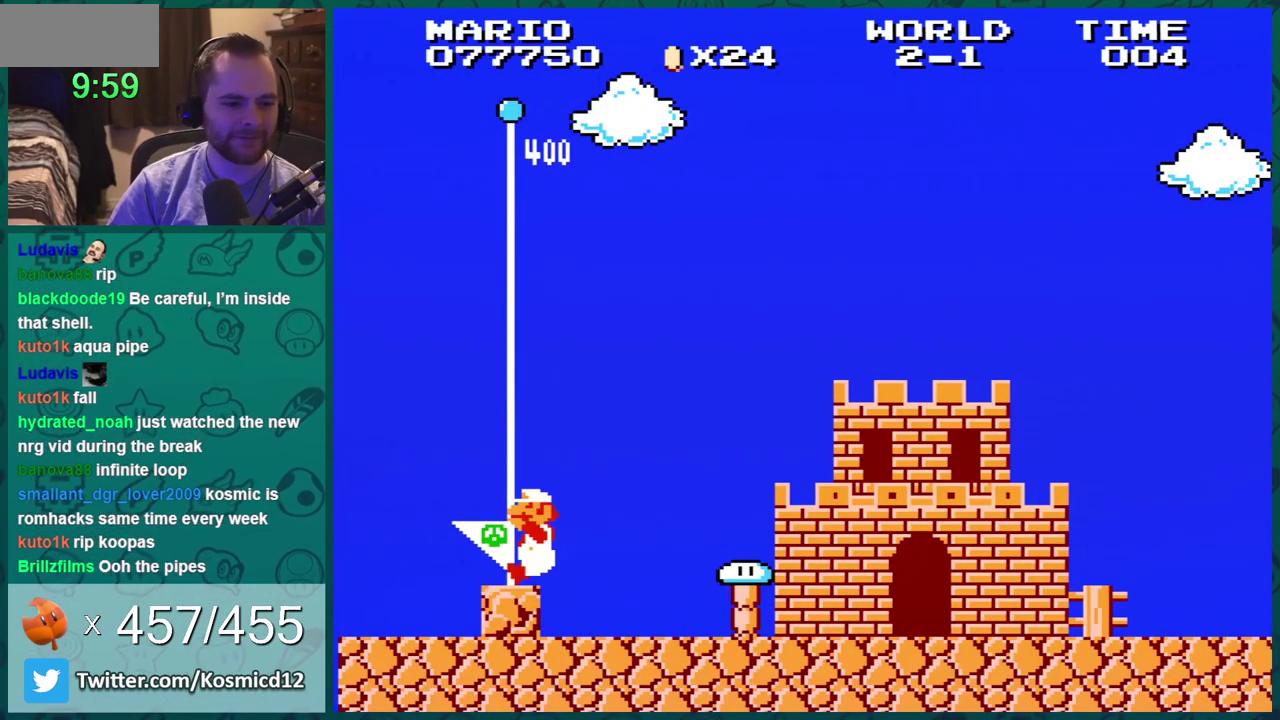
{"buttons": [], "events": []}
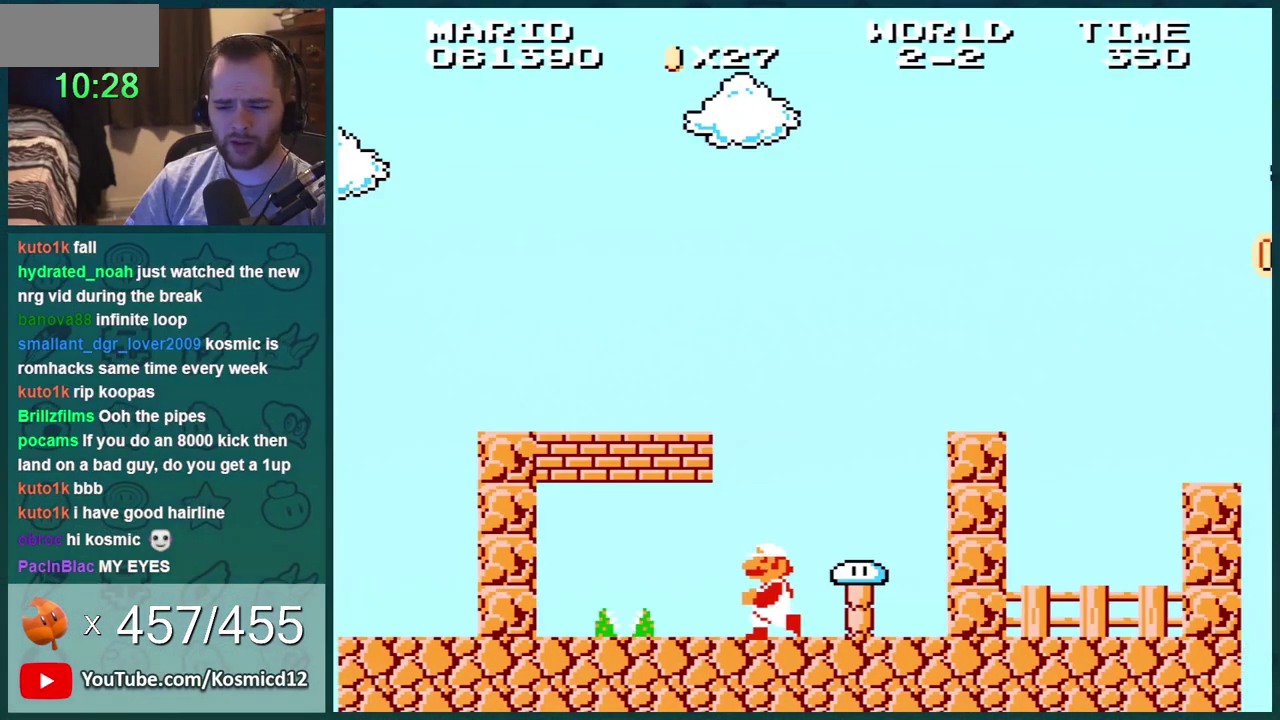
{"buttons": ["B"], "events": [[117, "DPAD_LEFT", "down"], [450, "DPAD_LEFT", "up"], [484, "B", "down"]]}
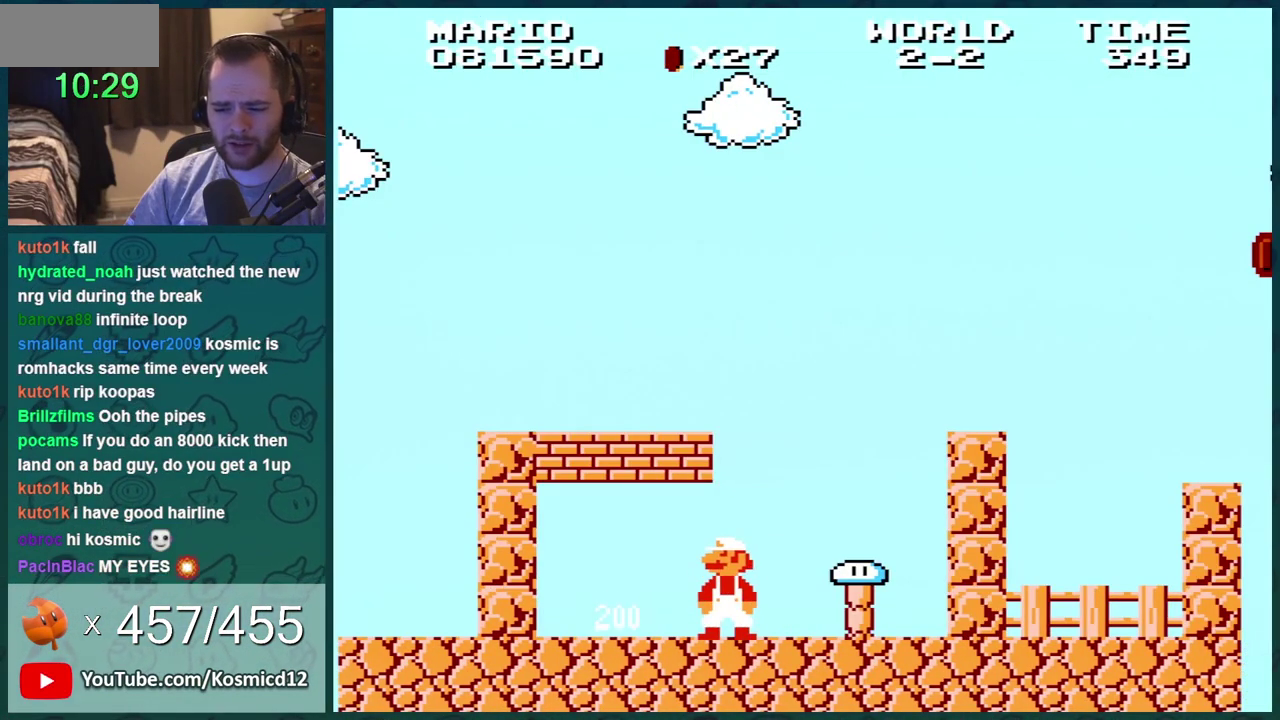
{"buttons": ["B", "DPAD_LEFT"], "events": [[301, "DPAD_LEFT", "down"]]}
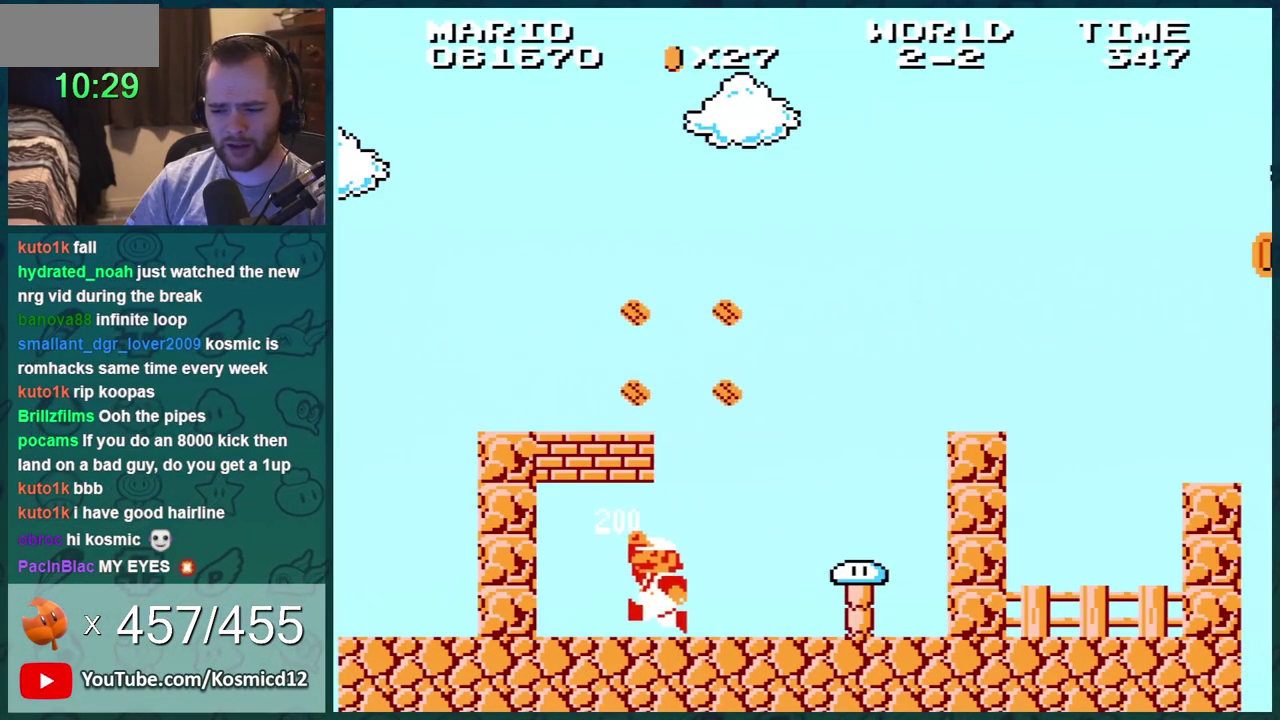
{"buttons": ["B"], "events": [[17, "A", "down"], [50, "DPAD_LEFT", "up"], [167, "A", "up"], [334, "A", "down"], [450, "A", "up"]]}
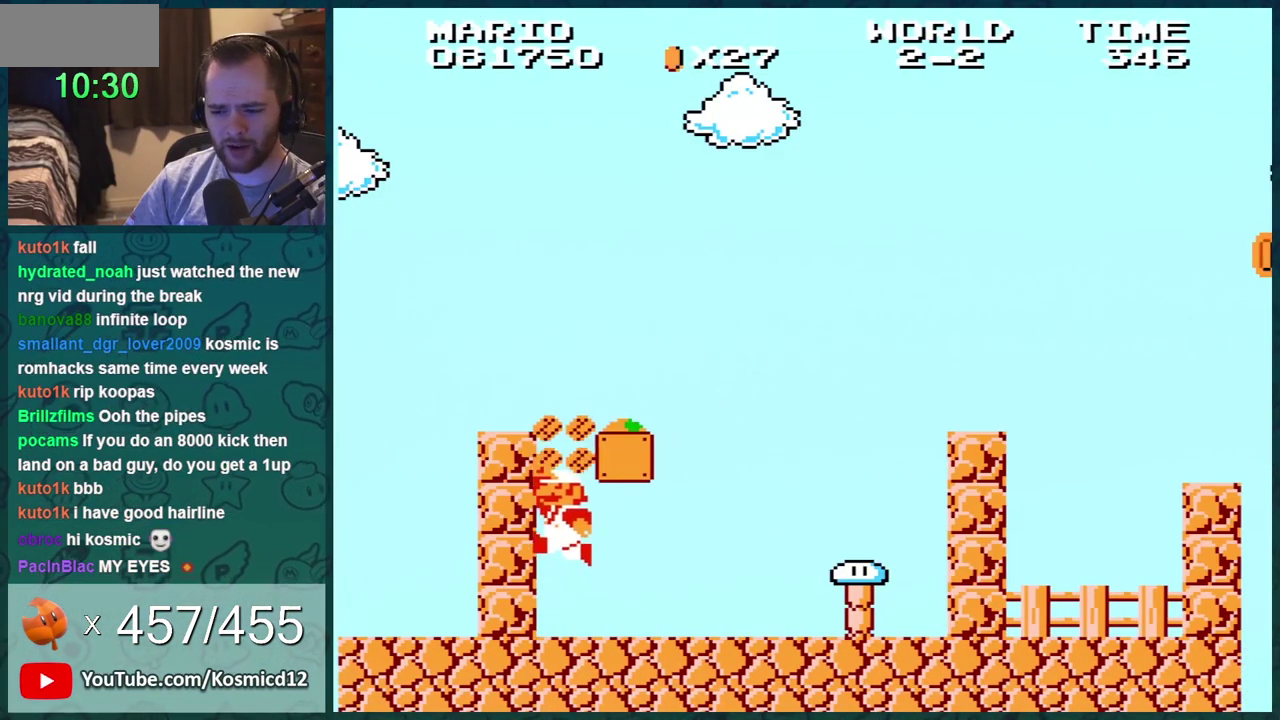
{"buttons": ["B", "DPAD_RIGHT"], "events": [[17, "DPAD_LEFT", "down"], [167, "A", "down"], [167, "DPAD_LEFT", "up"], [317, "A", "up"], [384, "DPAD_RIGHT", "down"]]}
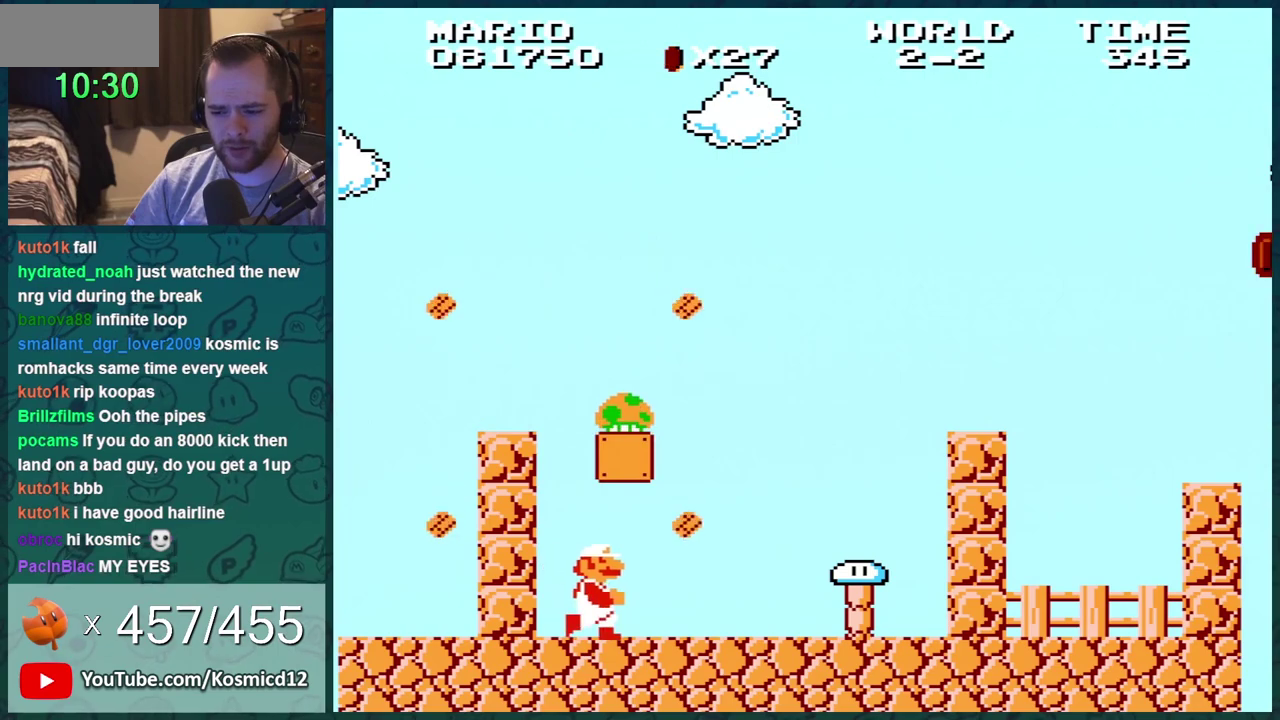
{"buttons": ["A", "B", "DPAD_LEFT"], "events": [[367, "DPAD_RIGHT", "up"], [401, "DPAD_LEFT", "down"], [484, "A", "down"]]}
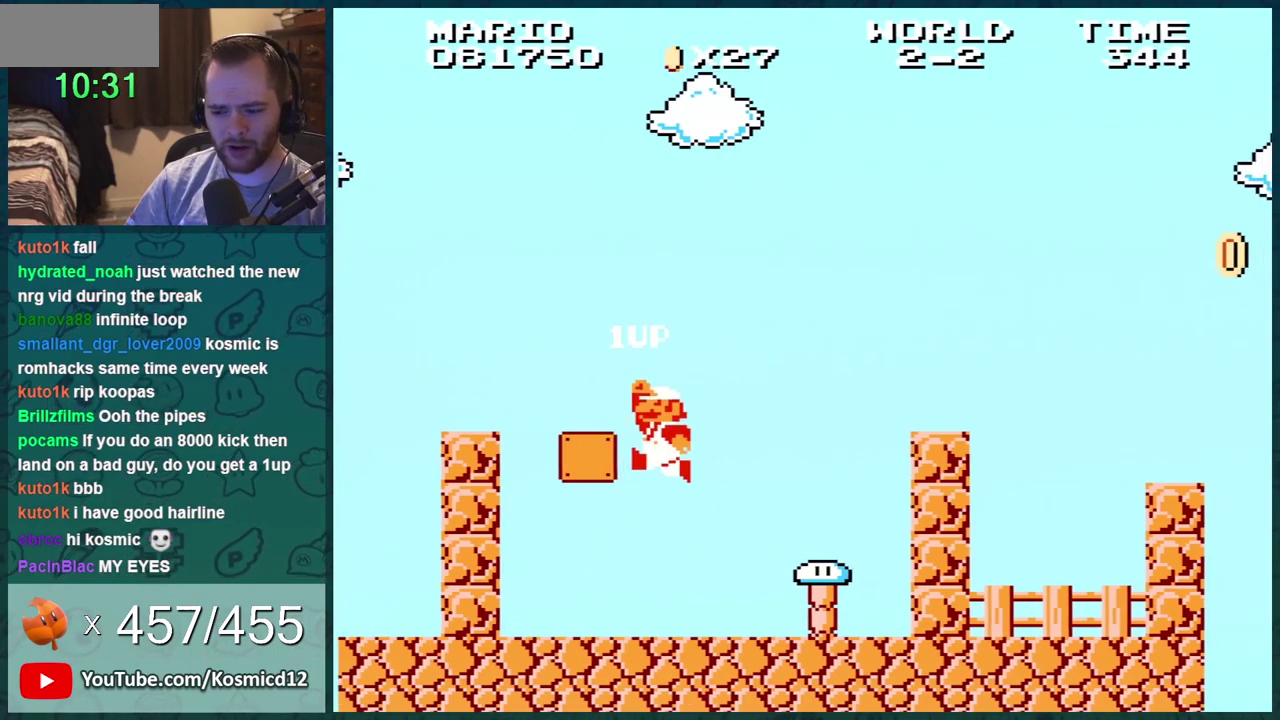
{"buttons": ["B"], "events": [[33, "DPAD_LEFT", "up"], [250, "A", "up"]]}
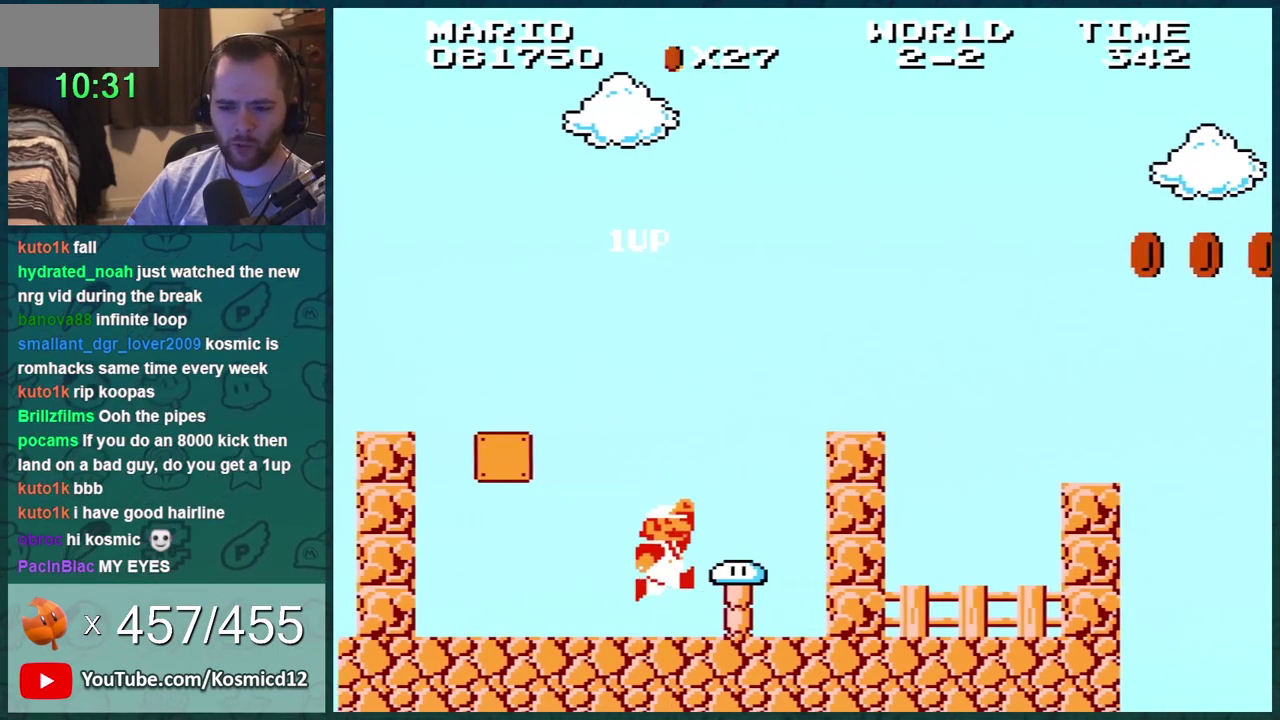
{"buttons": ["A", "B"], "events": [[84, "DPAD_RIGHT", "down"], [217, "A", "down"], [267, "DPAD_RIGHT", "up"]]}
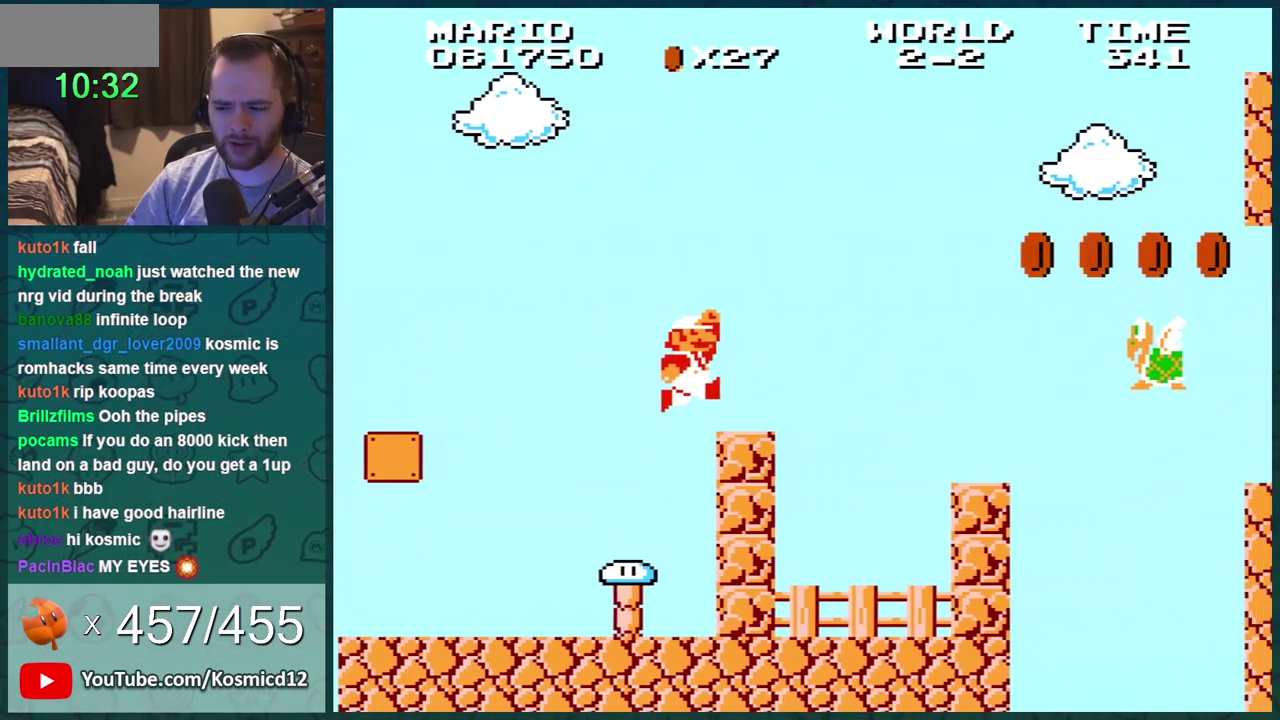
{"buttons": ["B"], "events": [[267, "A", "up"]]}
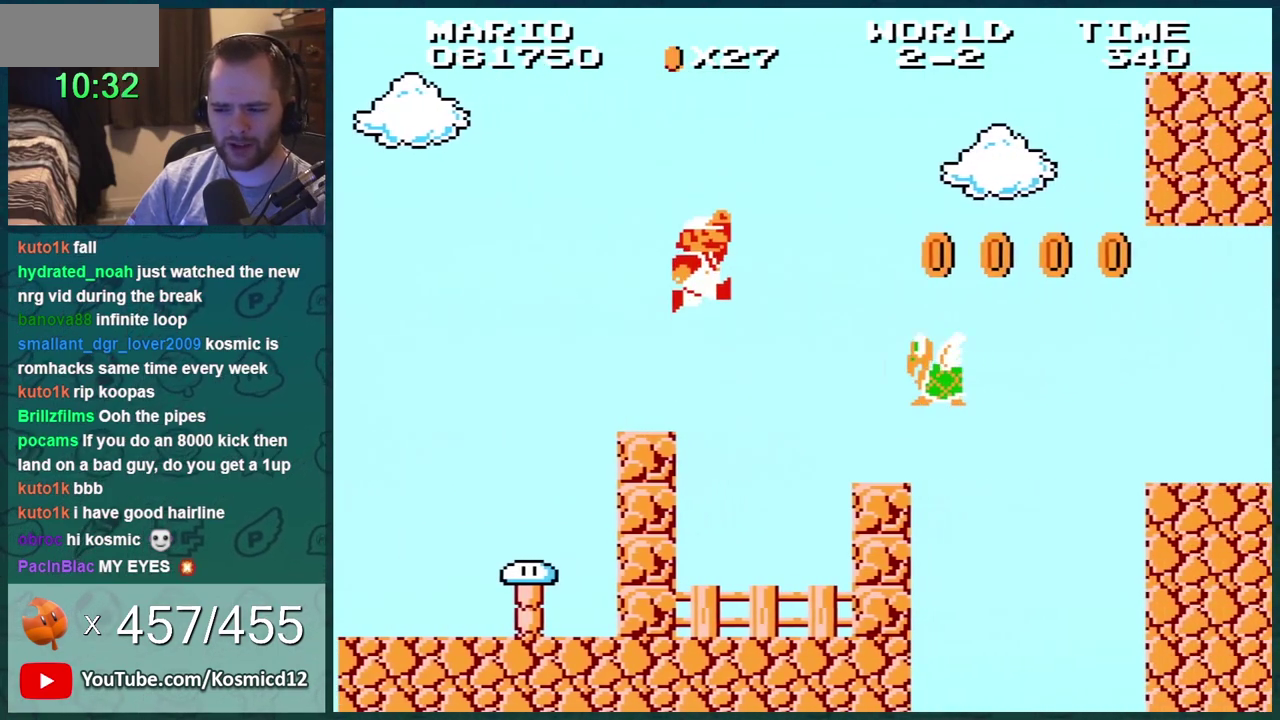
{"buttons": ["A", "B"], "events": [[50, "A", "down"], [150, "B", "up"], [267, "B", "down"]]}
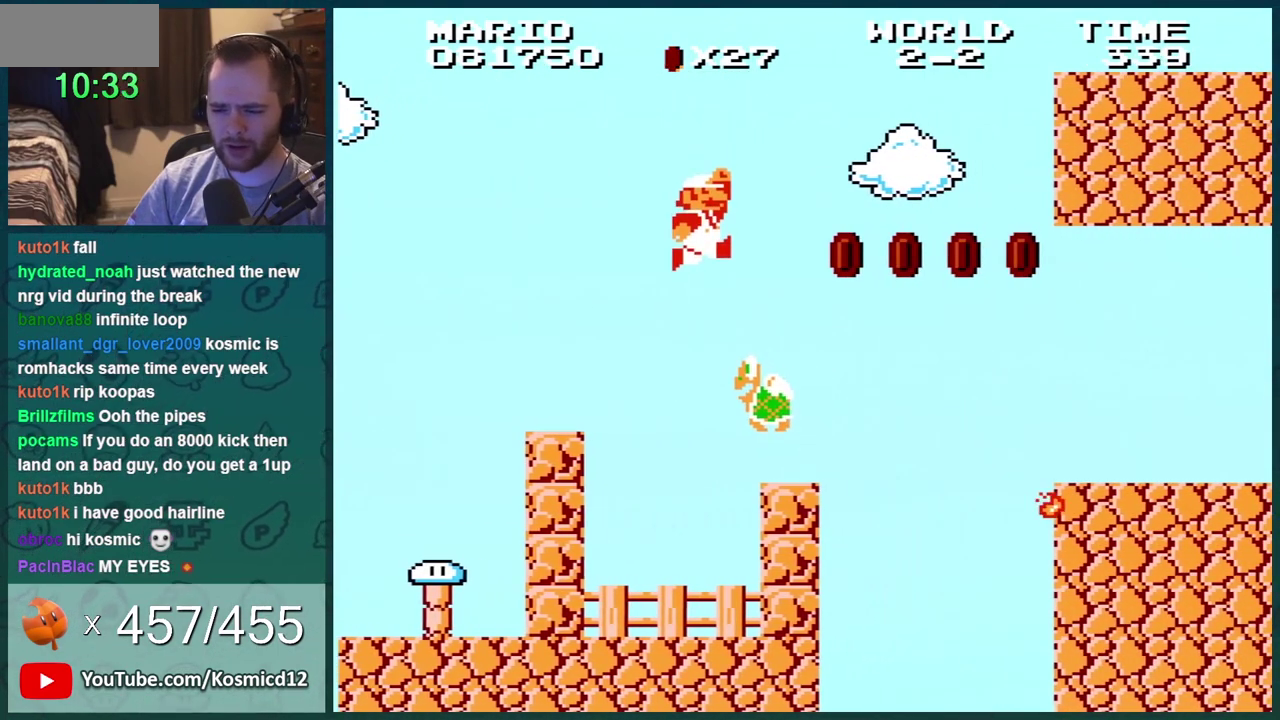
{"buttons": ["B", "DPAD_LEFT"], "events": [[183, "A", "up"], [367, "DPAD_LEFT", "down"]]}
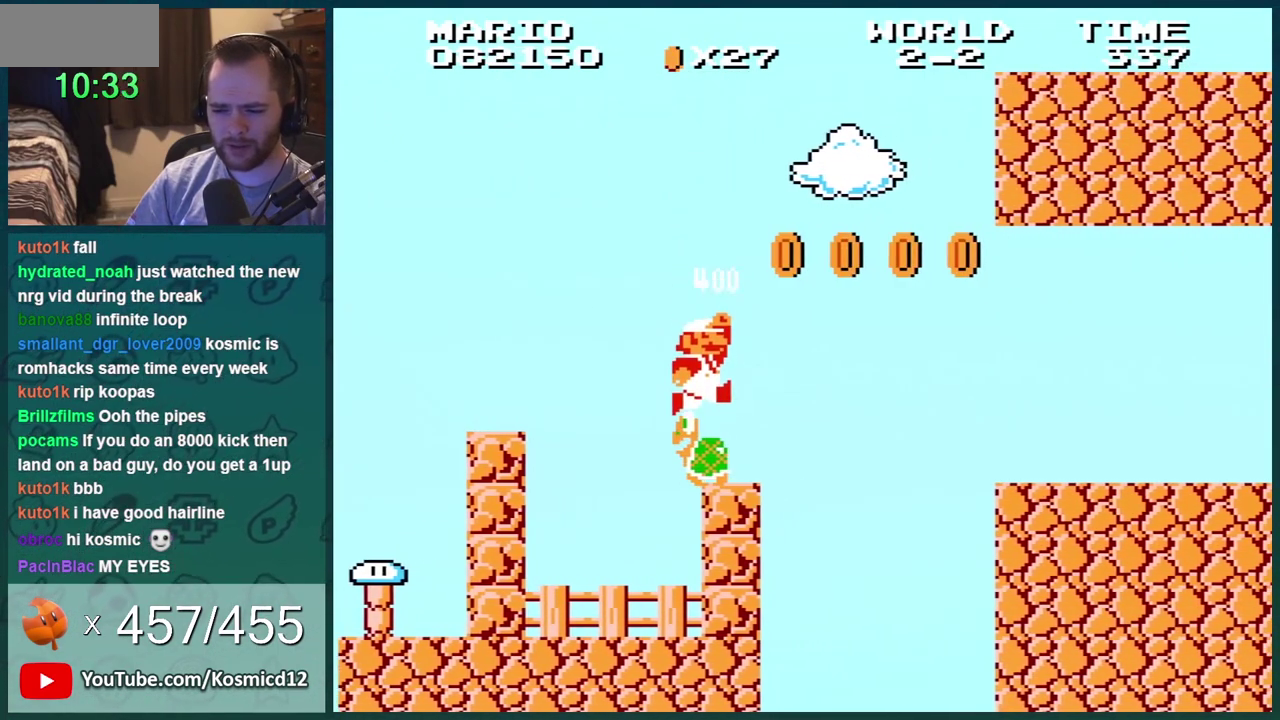
{"buttons": ["B"], "events": [[17, "DPAD_LEFT", "up"], [300, "DPAD_LEFT", "down"], [417, "DPAD_LEFT", "up"]]}
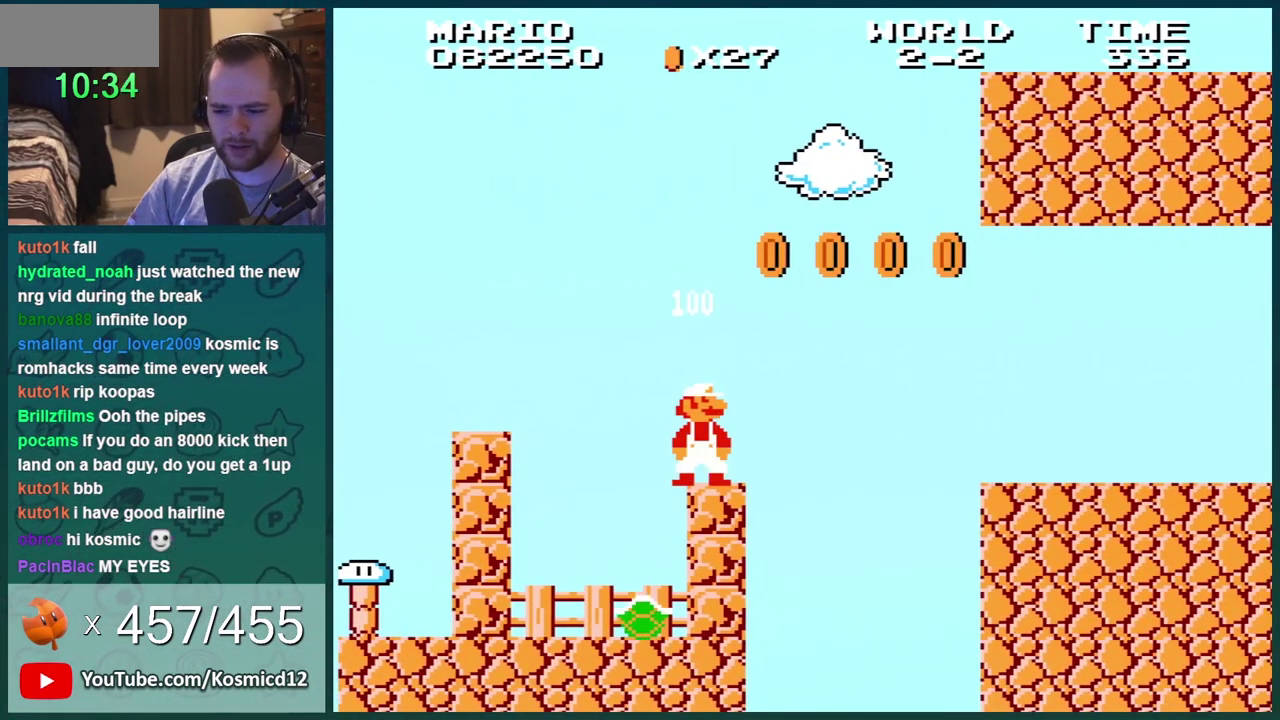
{"buttons": ["B"], "events": [[367, "DPAD_LEFT", "down"], [450, "DPAD_LEFT", "up"]]}
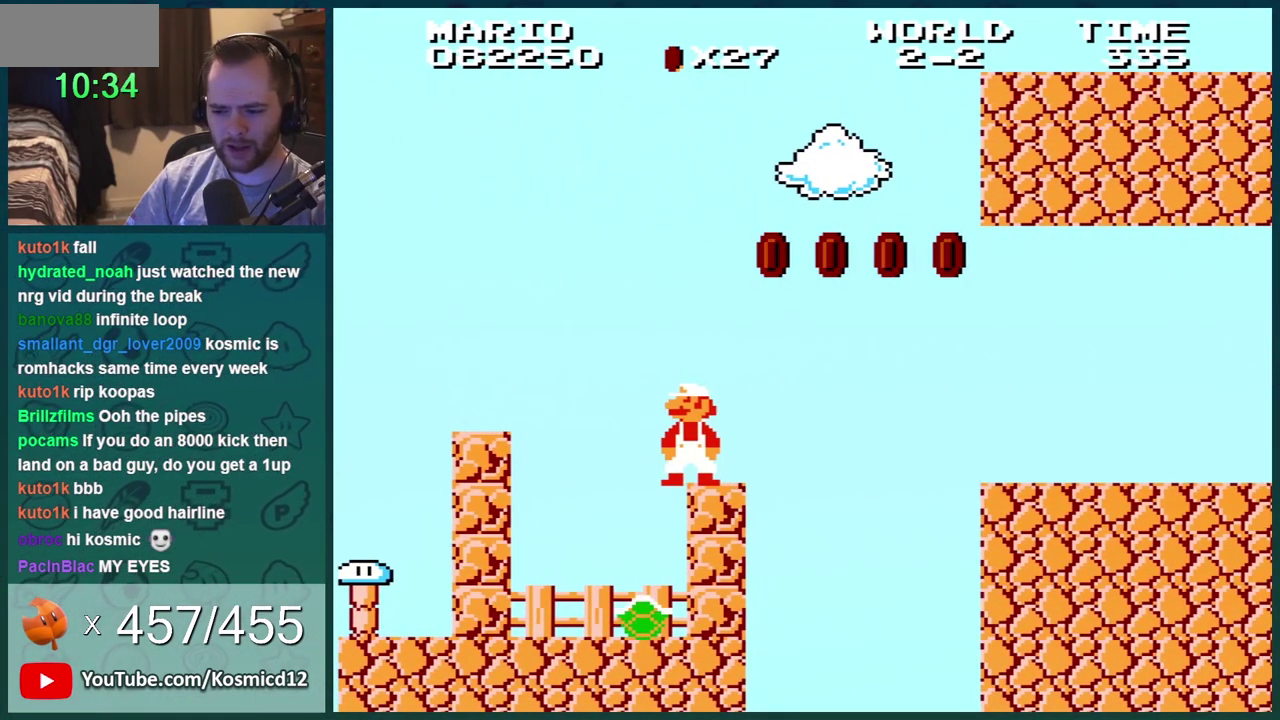
{"buttons": ["A", "B", "DPAD_LEFT"], "events": [[84, "DPAD_LEFT", "down"], [234, "DPAD_LEFT", "up"], [384, "DPAD_LEFT", "down"], [484, "A", "down"]]}
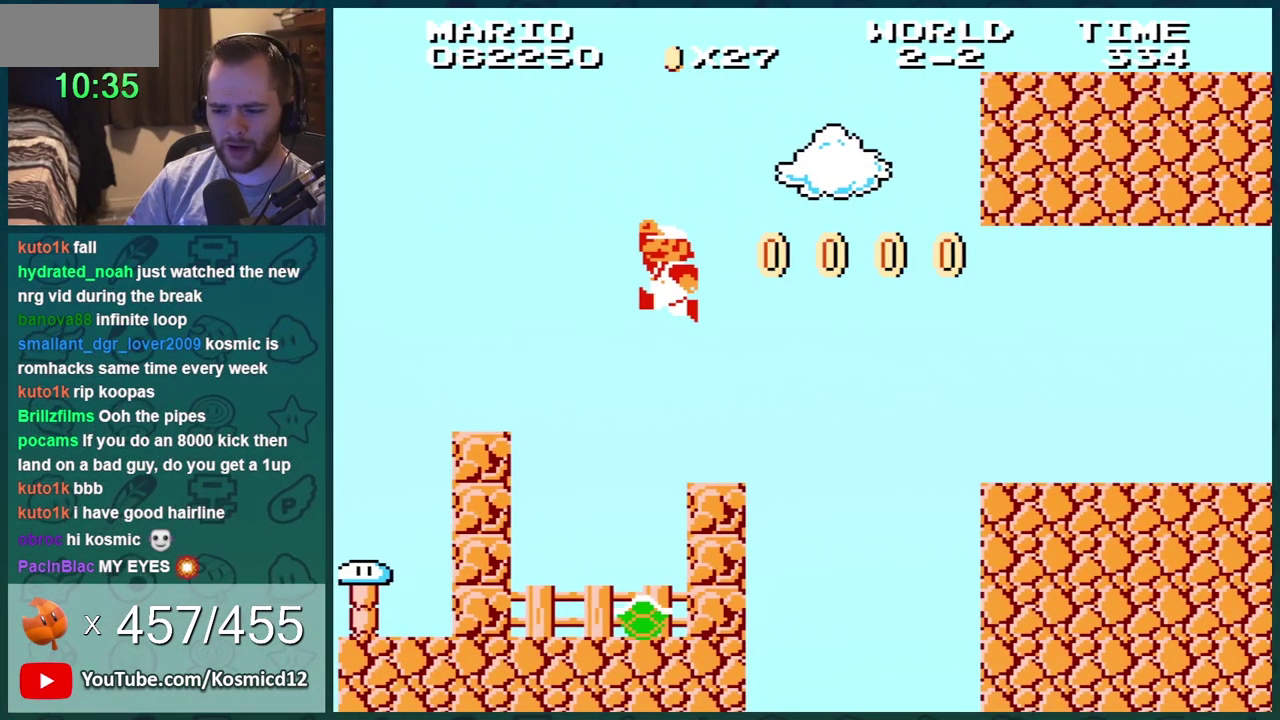
{"buttons": ["B"], "events": [[16, "DPAD_LEFT", "up"], [183, "DPAD_RIGHT", "down"], [300, "A", "up"], [483, "DPAD_RIGHT", "up"]]}
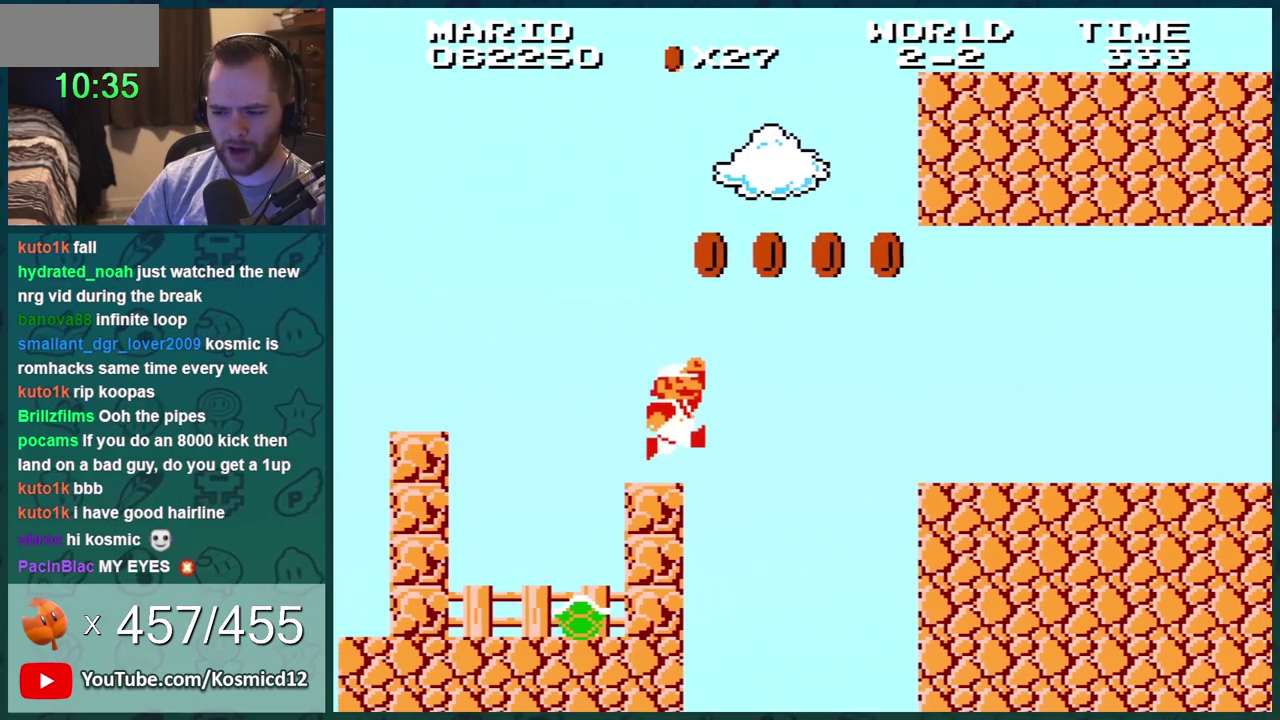
{"buttons": ["A", "B", "DPAD_RIGHT"], "events": [[17, "DPAD_RIGHT", "down"], [200, "A", "down"]]}